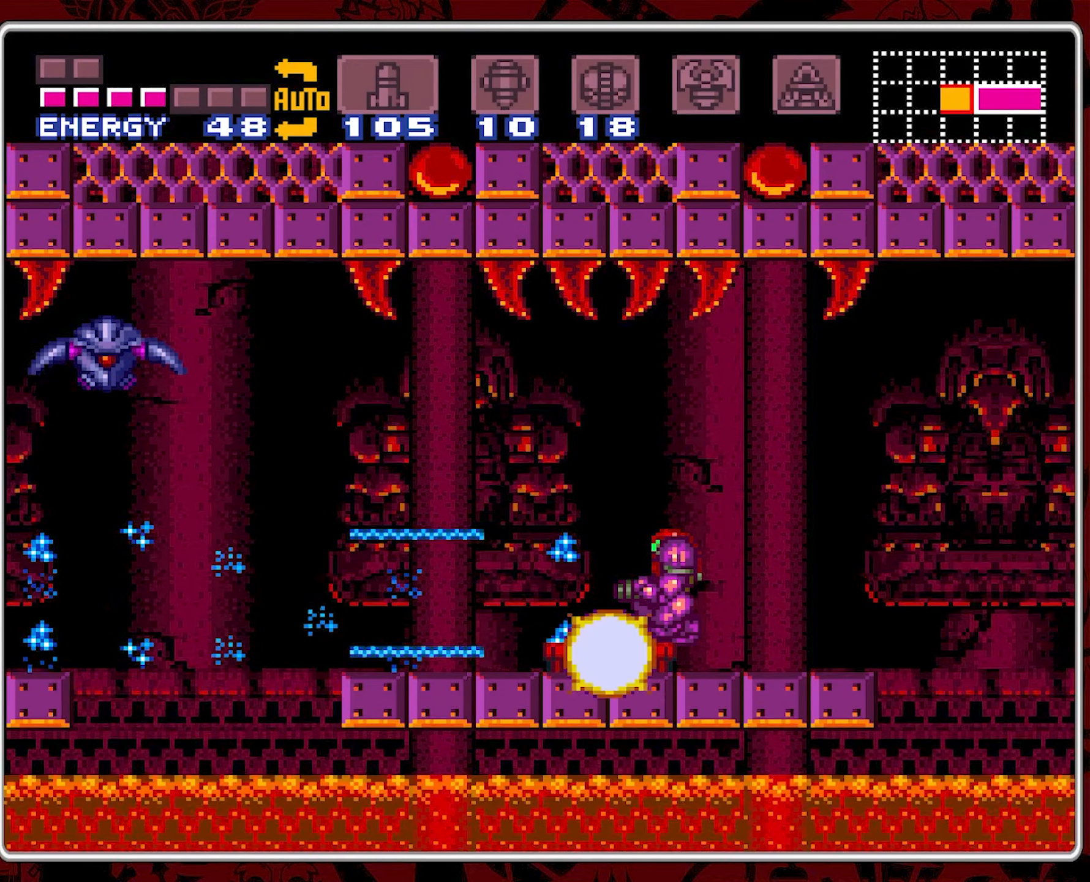
Gameplay with a controller (Nintendo layout); each line is a JSON object with the inputs held at the frame after it. "events" lists button and stick changes between this image and that frame as [ms after this image, input, new state], when the widget could be followed in between. Not read: L3 R3.
{"buttons": ["Y"], "events": [[50, "Y", "up"], [133, "Y", "down"], [216, "Y", "up"], [283, "Y", "down"], [400, "Y", "up"], [466, "Y", "down"]]}
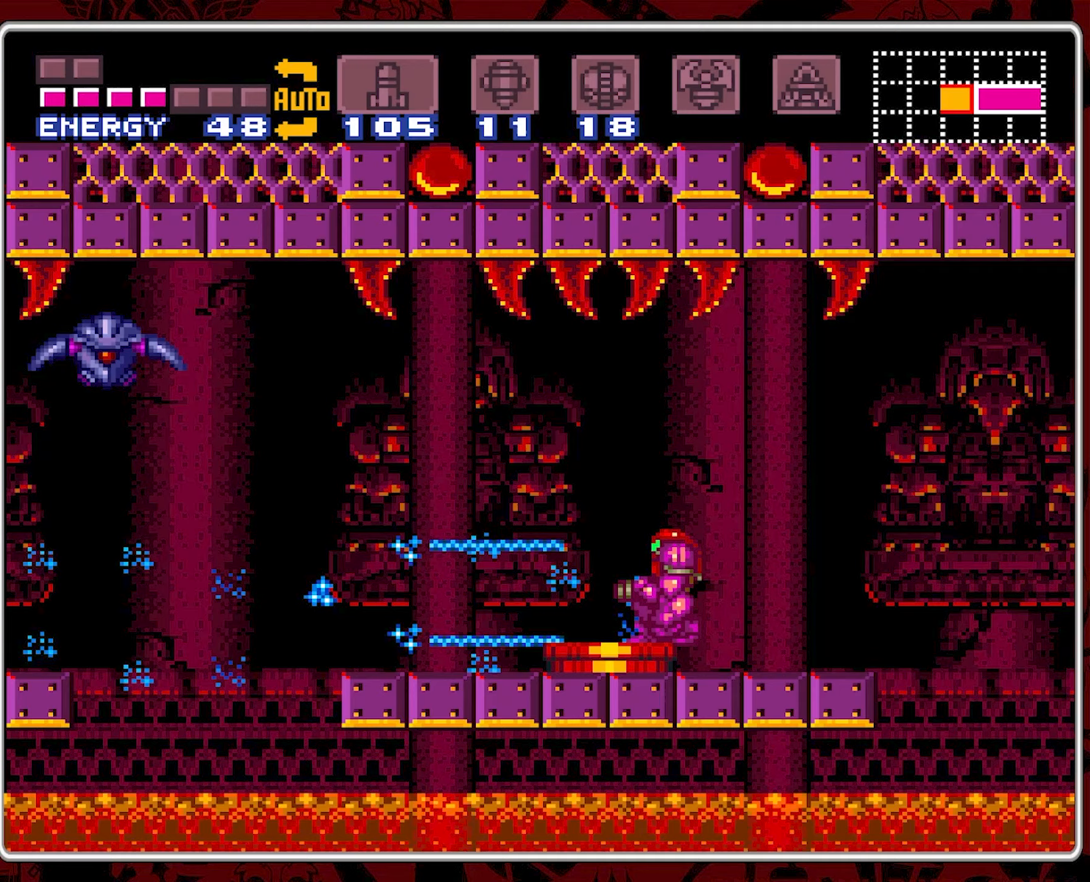
{"buttons": ["Y"], "events": [[83, "Y", "up"], [150, "Y", "down"], [250, "Y", "up"], [317, "Y", "down"], [433, "Y", "up"], [483, "Y", "down"]]}
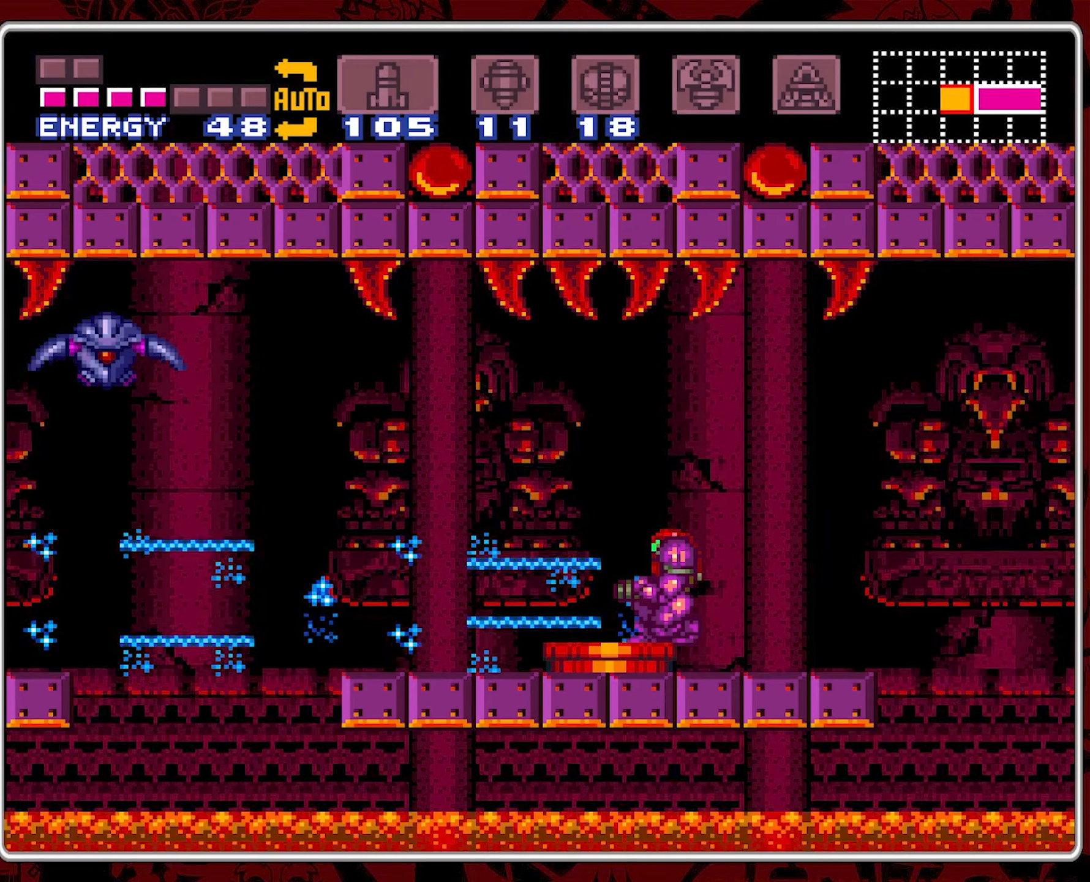
{"buttons": ["Y"], "events": [[100, "Y", "up"], [150, "Y", "down"], [267, "Y", "up"], [333, "Y", "down"], [450, "Y", "up"], [500, "Y", "down"]]}
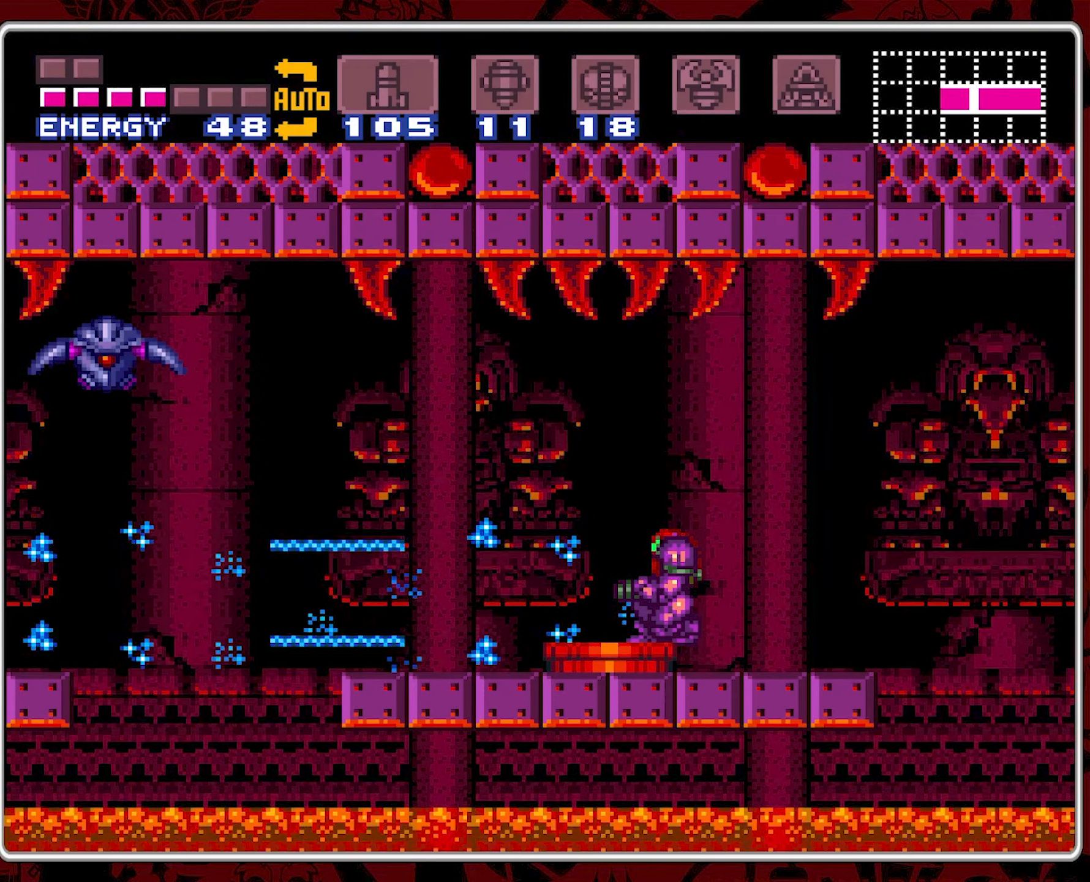
{"buttons": ["Y"], "events": [[267, "Y", "up"], [333, "Y", "down"], [450, "Y", "up"], [500, "Y", "down"]]}
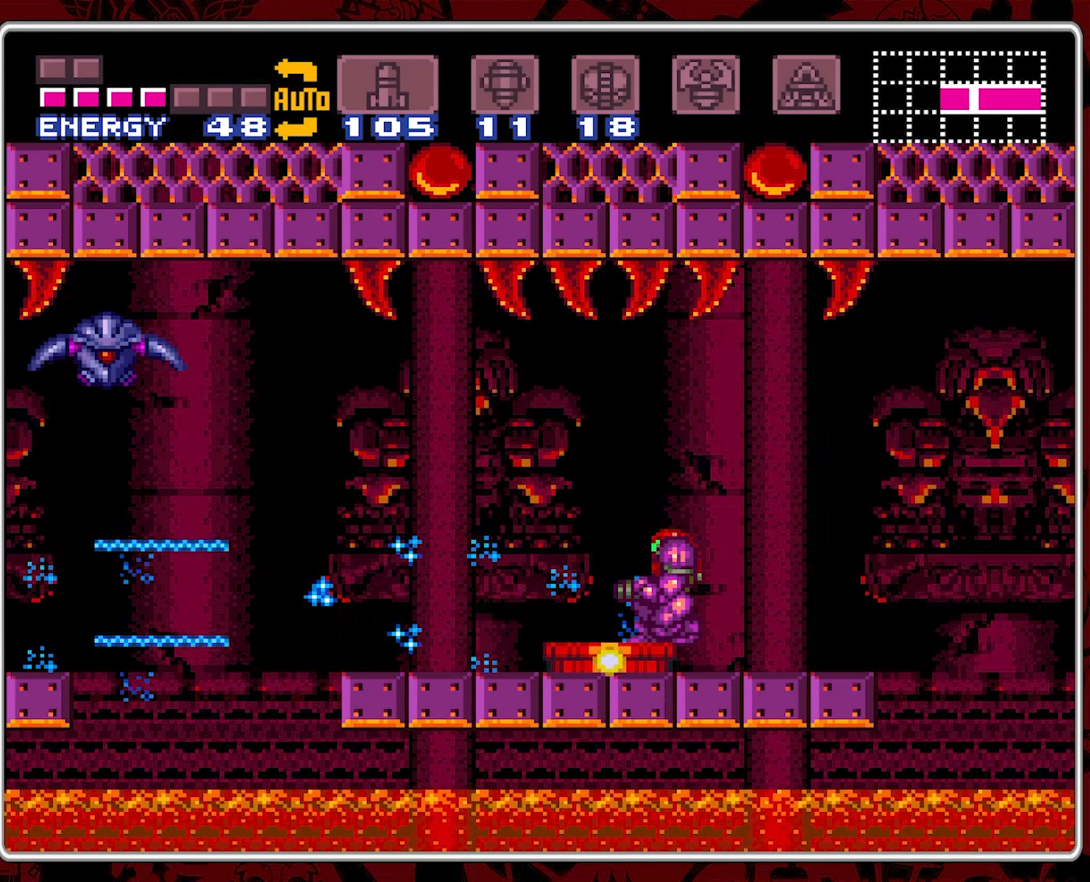
{"buttons": [], "events": [[117, "Y", "up"], [183, "Y", "down"], [283, "Y", "up"], [350, "Y", "down"], [467, "Y", "up"]]}
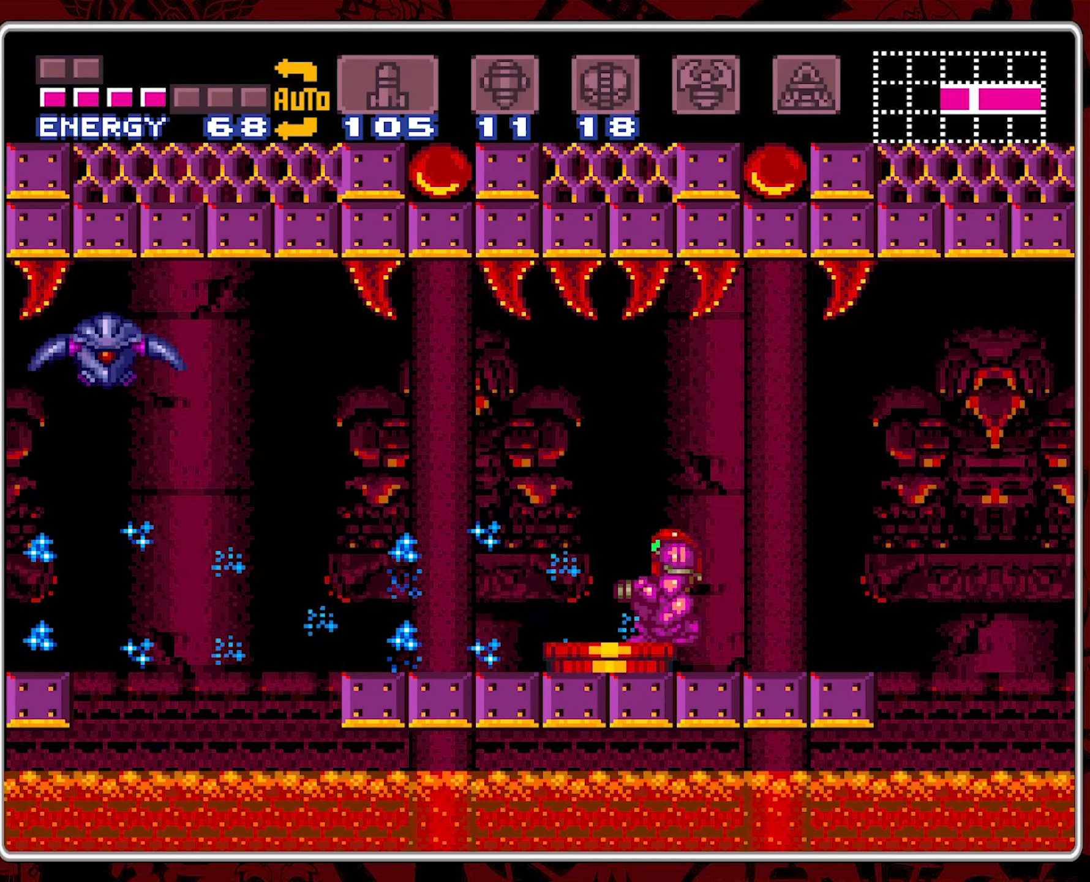
{"buttons": [], "events": [[50, "Y", "down"], [150, "Y", "up"], [217, "Y", "down"], [300, "Y", "up"], [383, "Y", "down"], [500, "Y", "up"]]}
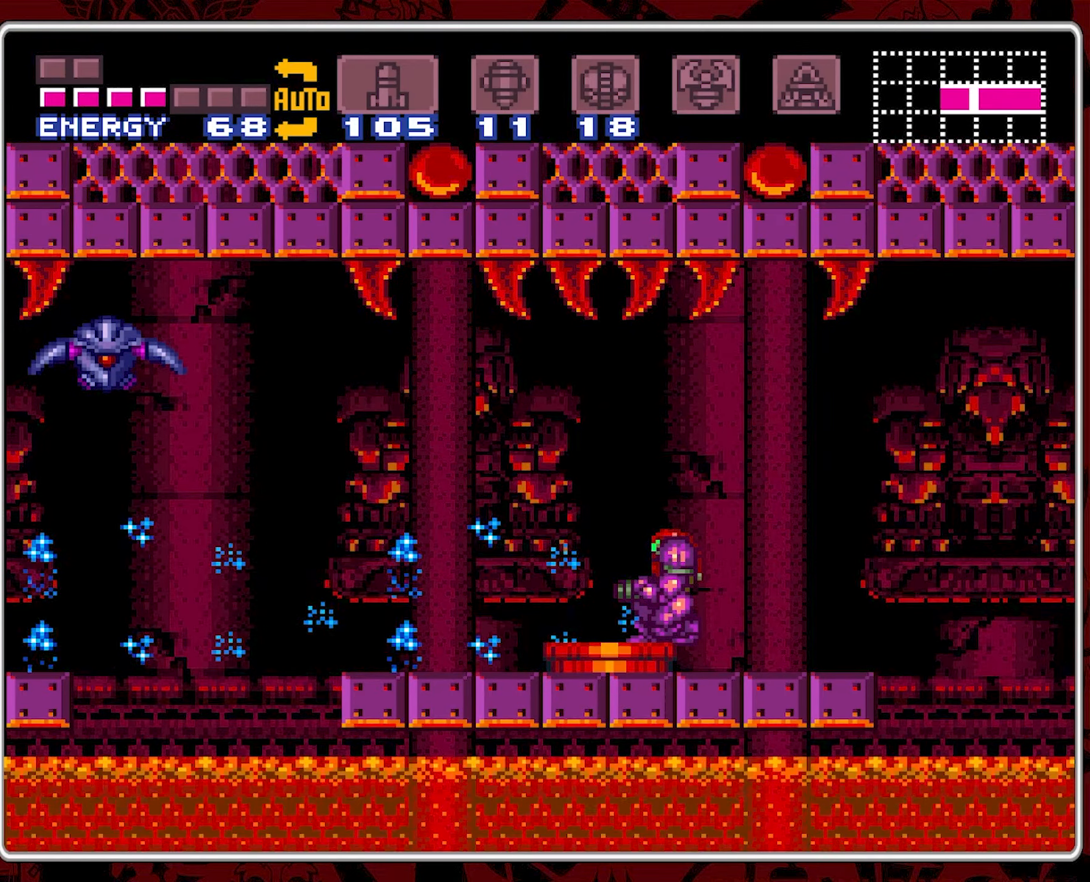
{"buttons": ["Y"], "events": [[67, "Y", "down"], [167, "Y", "up"], [233, "Y", "down"], [333, "Y", "up"], [417, "Y", "down"]]}
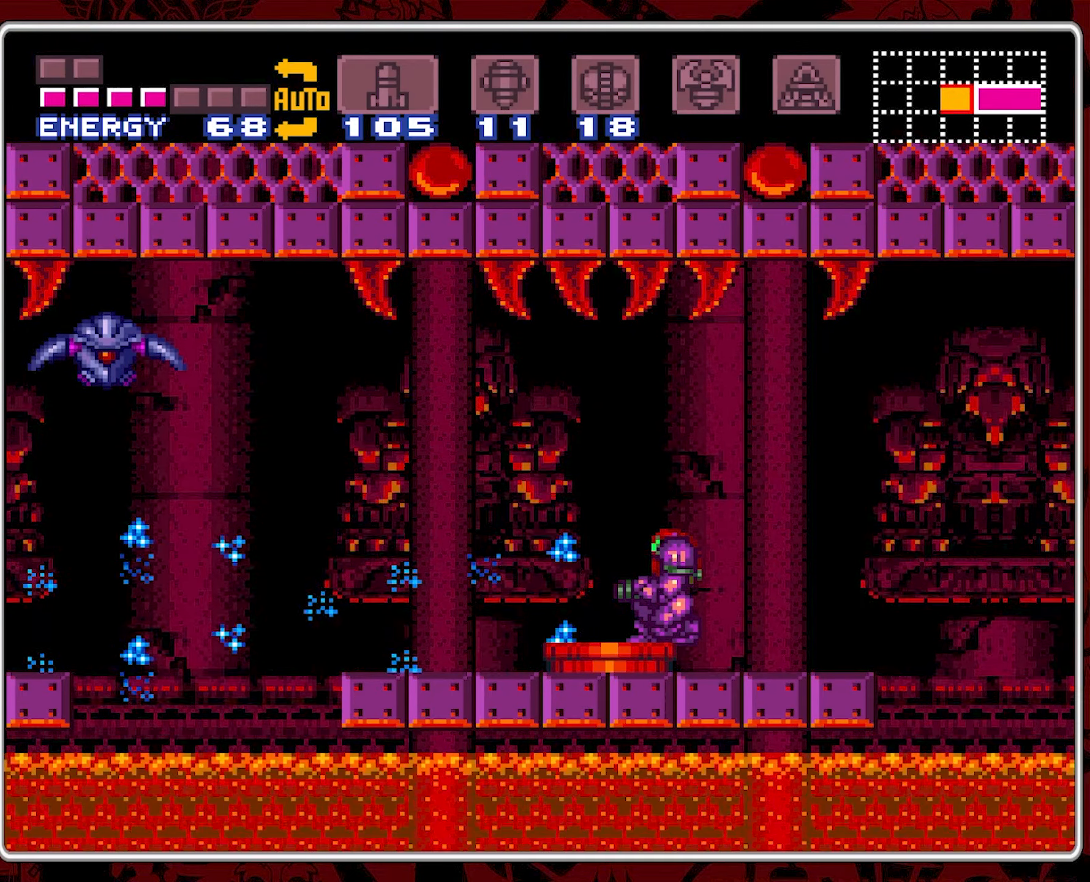
{"buttons": ["Y"], "events": [[33, "Y", "up"], [83, "Y", "down"], [217, "Y", "up"], [267, "Y", "down"], [400, "Y", "up"], [450, "Y", "down"]]}
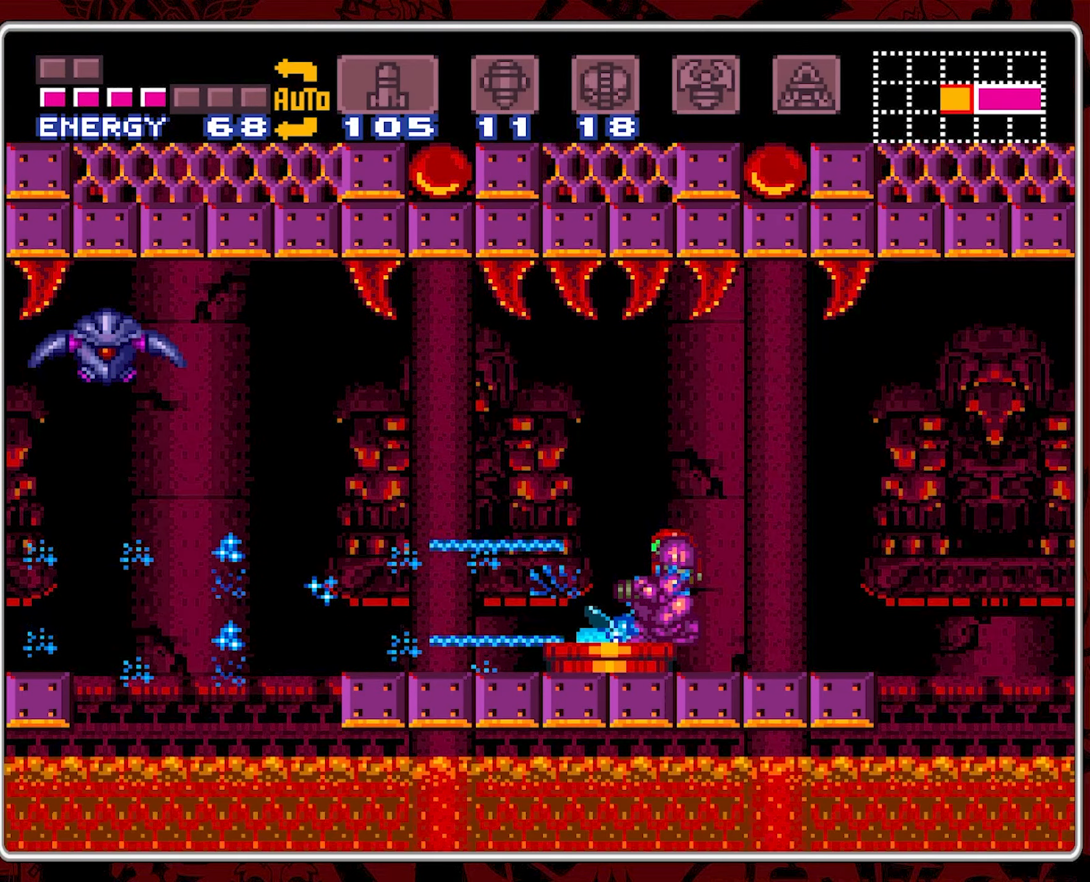
{"buttons": ["Y"], "events": [[83, "Y", "up"], [133, "Y", "down"], [233, "Y", "up"], [300, "Y", "down"], [417, "Y", "up"], [483, "Y", "down"]]}
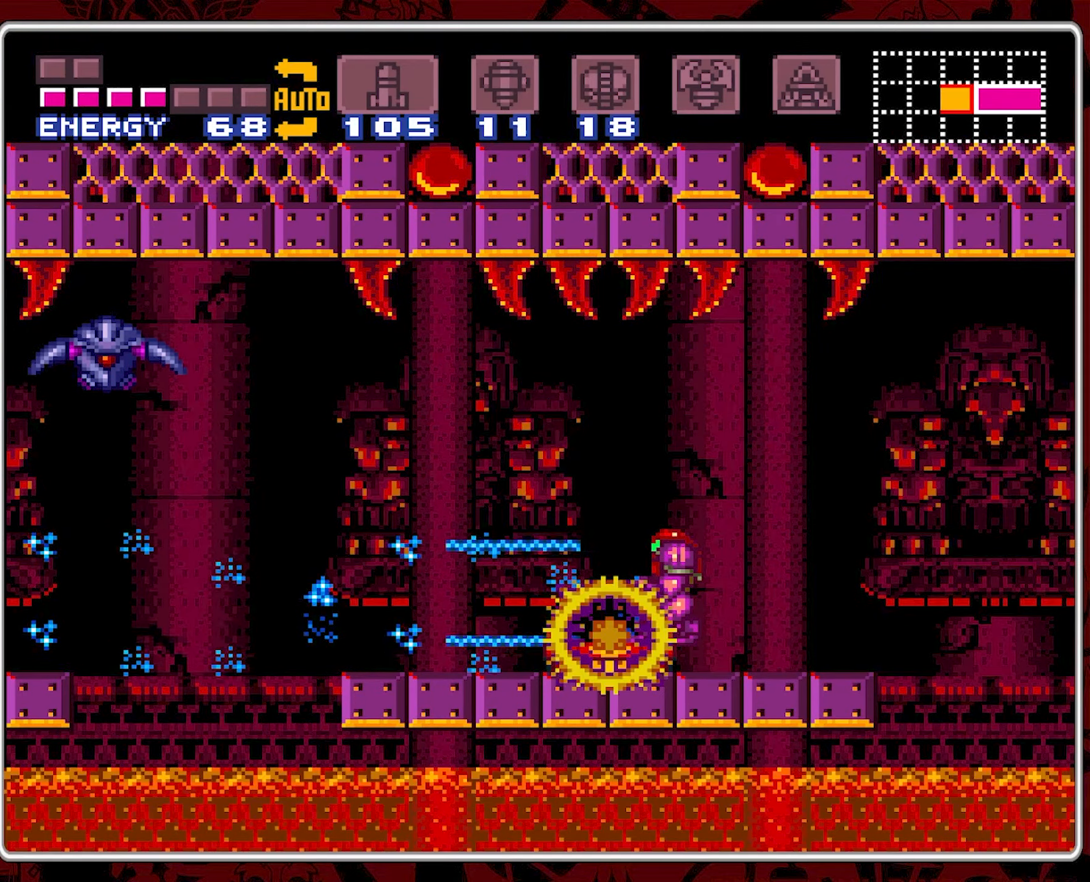
{"buttons": ["Y"], "events": [[83, "Y", "up"], [167, "Y", "down"], [267, "Y", "up"], [317, "Y", "down"], [450, "Y", "up"], [500, "Y", "down"]]}
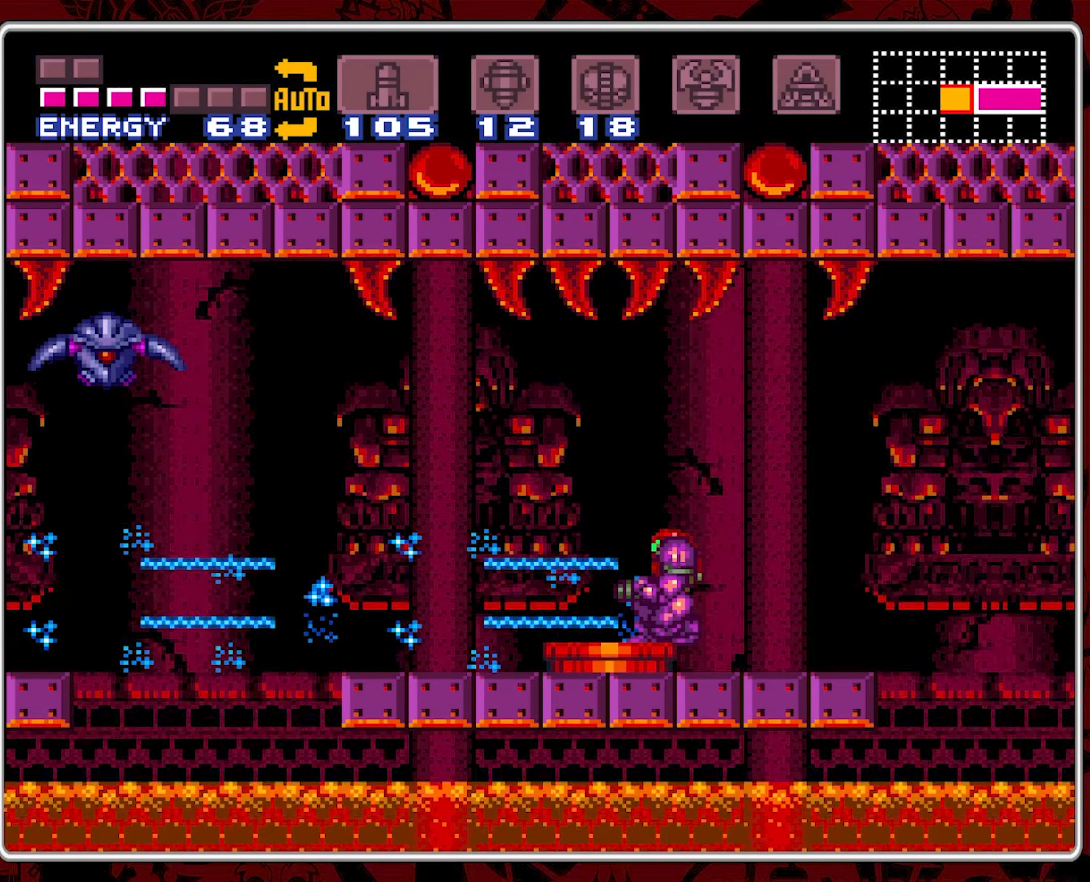
{"buttons": [], "events": [[83, "Y", "up"], [183, "Y", "down"], [283, "Y", "up"], [367, "Y", "down"], [467, "Y", "up"]]}
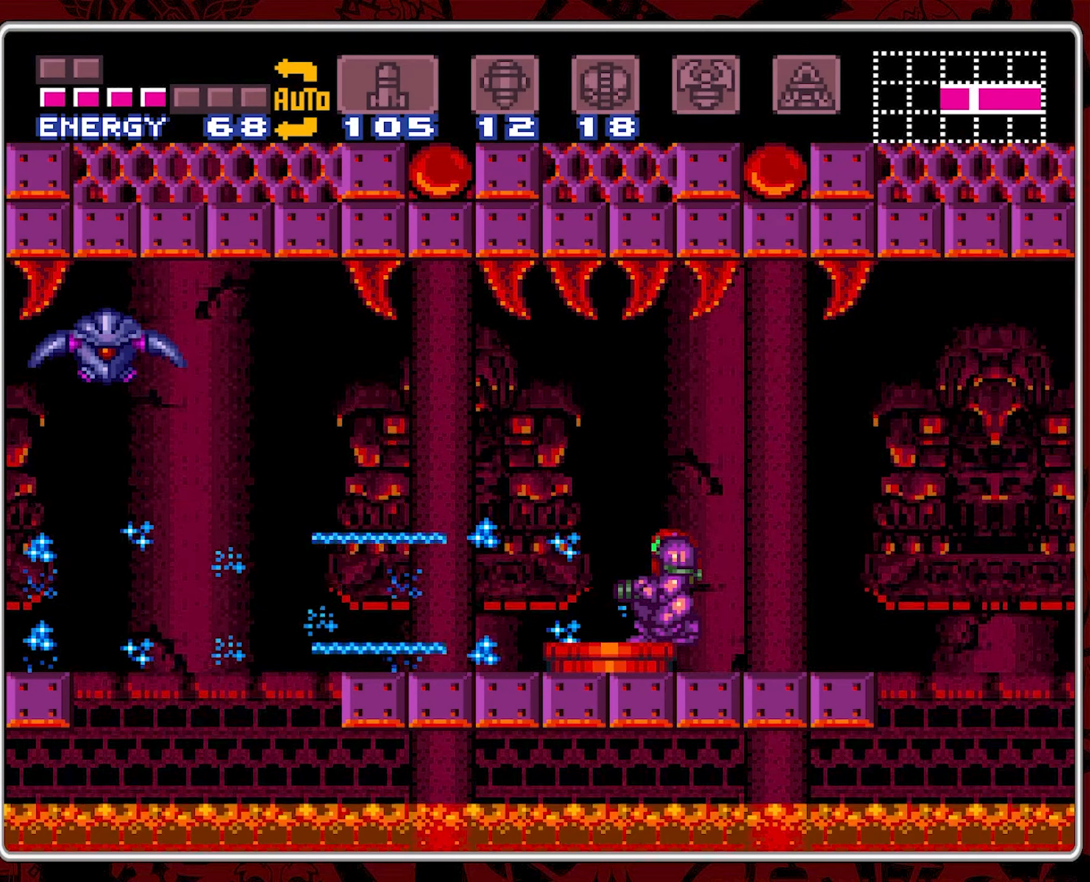
{"buttons": ["Y"], "events": [[33, "Y", "down"], [150, "Y", "up"], [217, "Y", "down"], [317, "Y", "up"], [400, "Y", "down"]]}
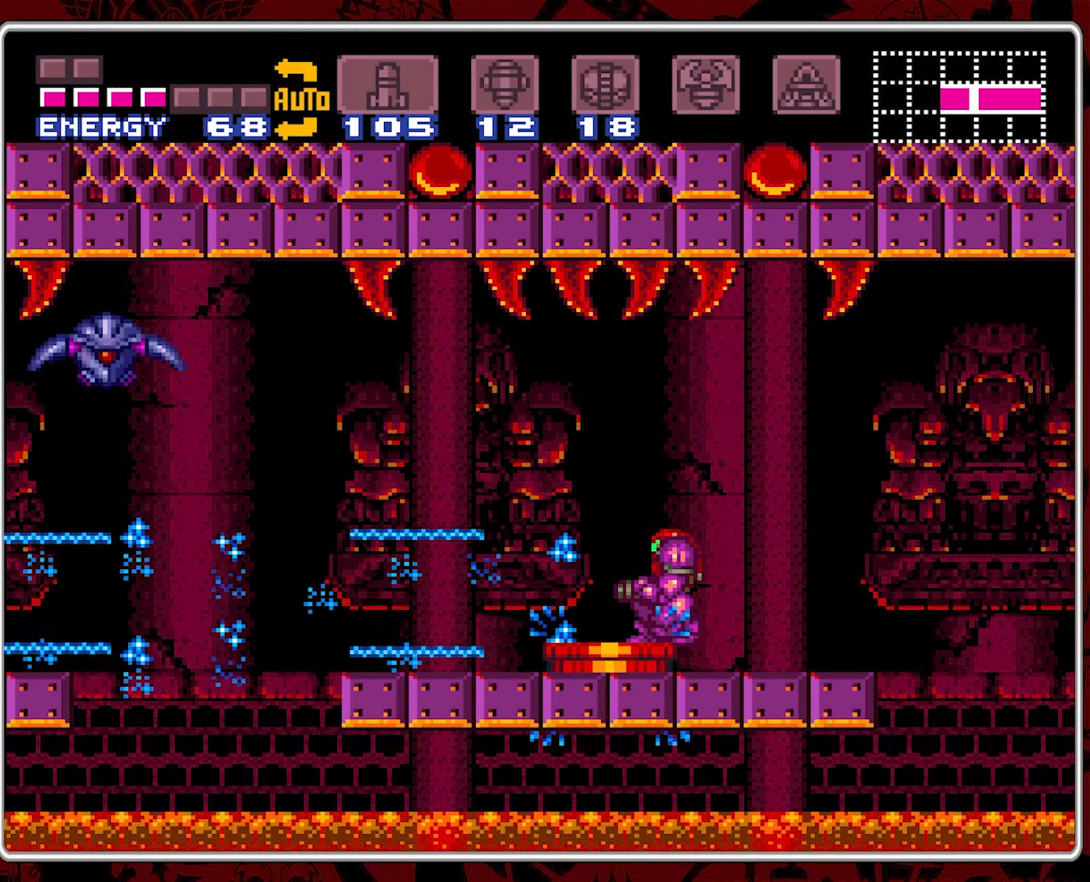
{"buttons": ["Y"], "events": [[17, "Y", "up"], [84, "Y", "down"], [200, "Y", "up"], [267, "Y", "down"], [367, "Y", "up"], [434, "Y", "down"]]}
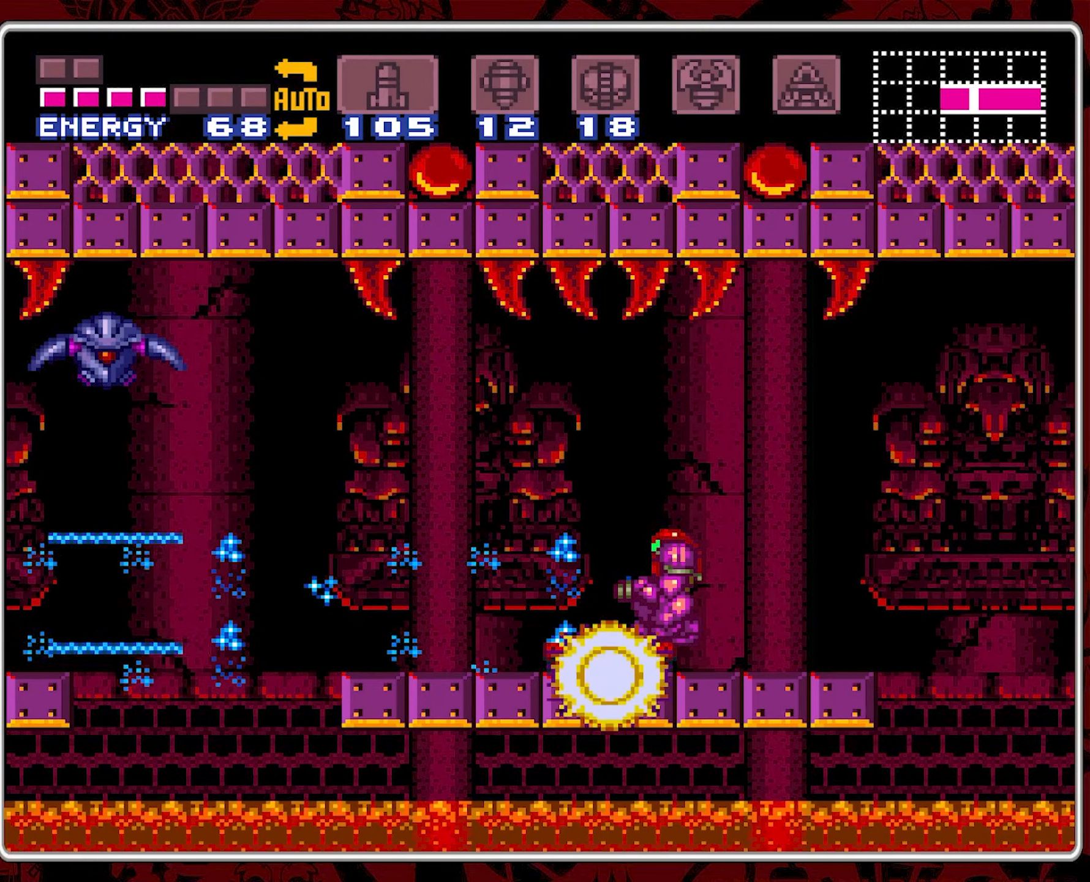
{"buttons": ["Y"], "events": [[34, "Y", "up"], [100, "Y", "down"], [217, "Y", "up"], [284, "Y", "down"], [384, "Y", "up"], [467, "Y", "down"]]}
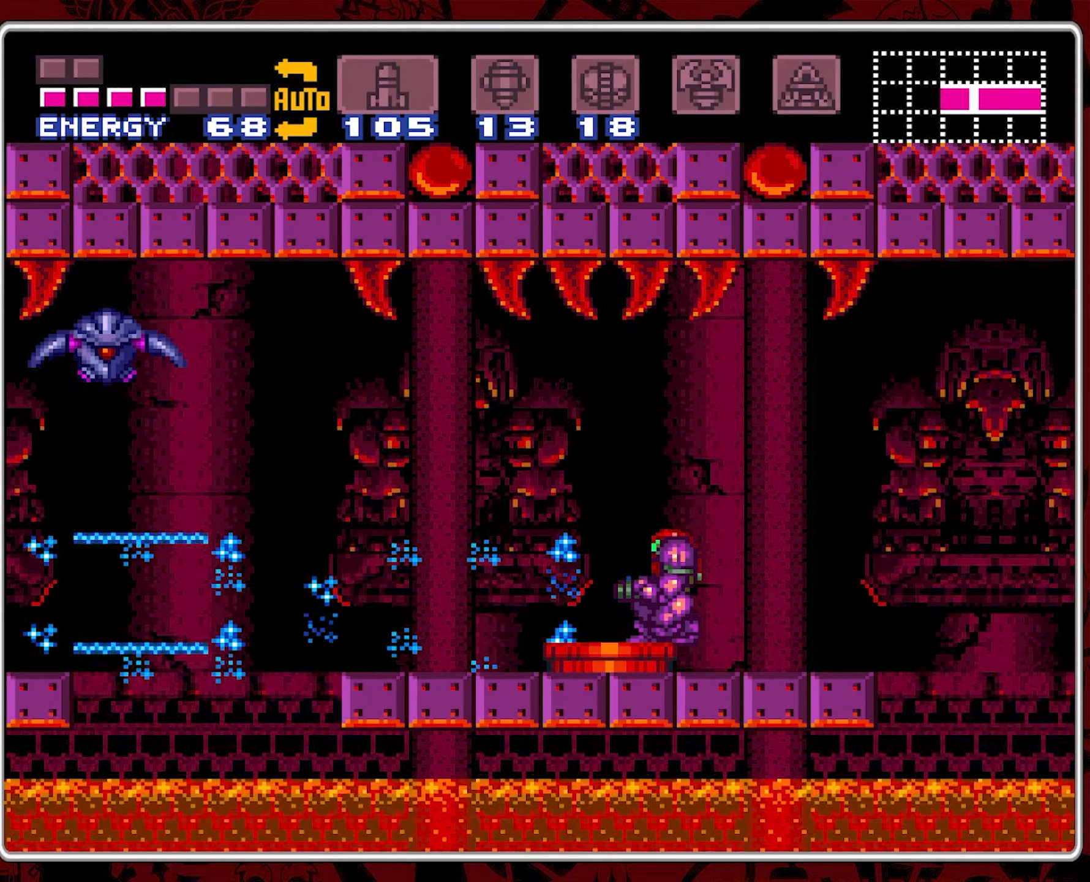
{"buttons": ["Y"], "events": [[67, "Y", "up"], [134, "Y", "down"], [250, "Y", "up"], [300, "Y", "down"], [434, "Y", "up"], [500, "Y", "down"]]}
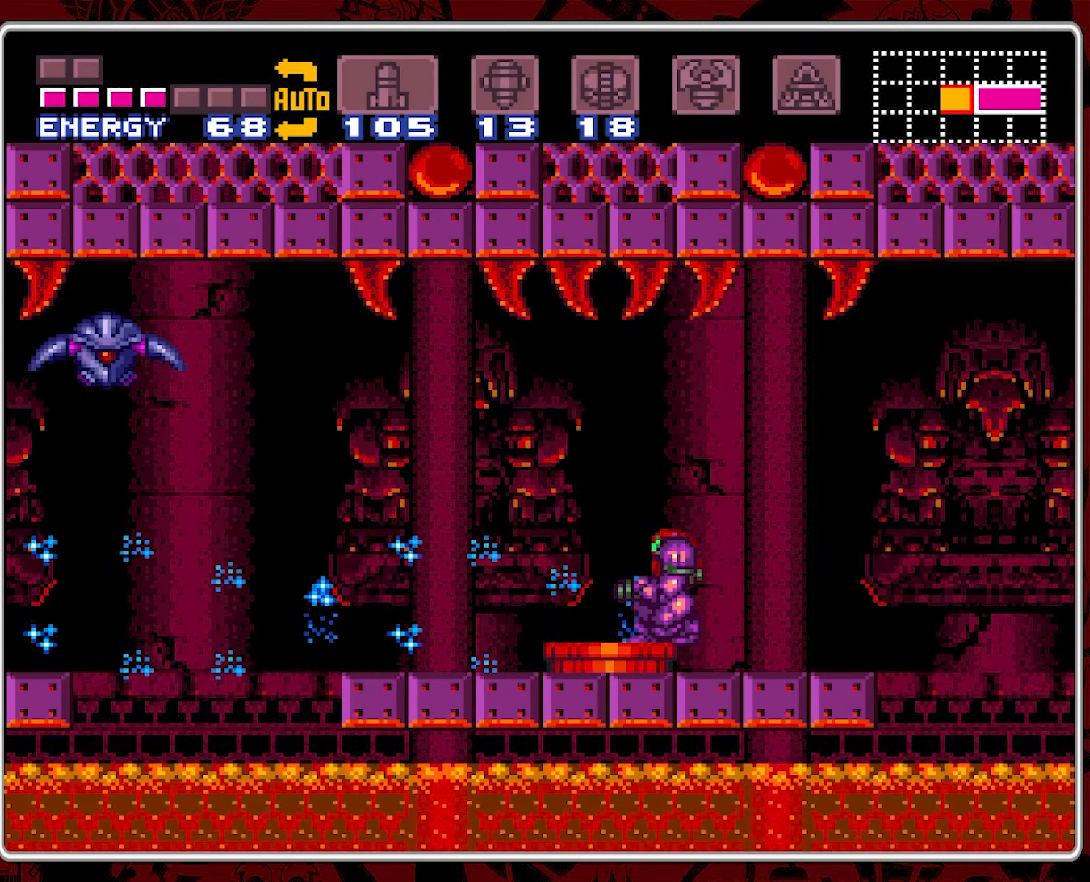
{"buttons": [], "events": [[100, "Y", "up"], [184, "Y", "down"], [300, "Y", "up"], [367, "Y", "down"], [450, "Y", "up"]]}
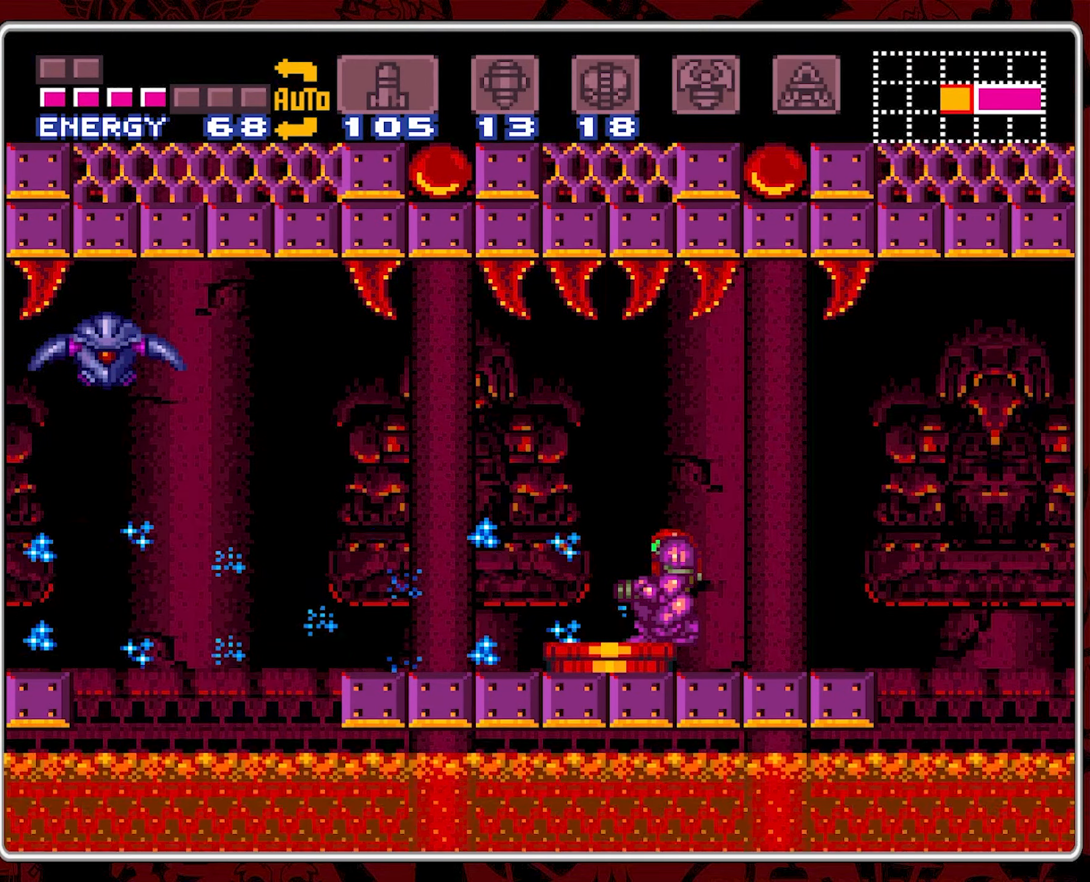
{"buttons": [], "events": [[50, "Y", "down"], [150, "Y", "up"], [234, "Y", "down"], [334, "Y", "up"], [384, "Y", "down"], [500, "Y", "up"]]}
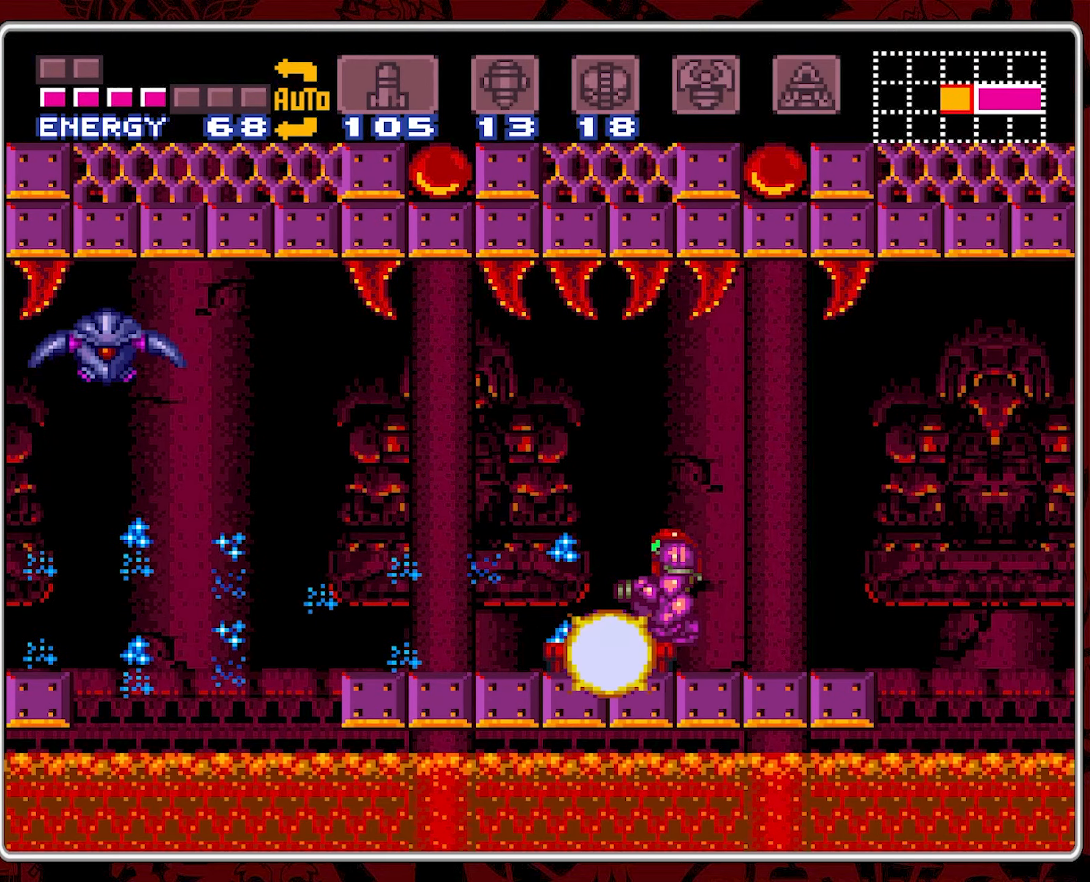
{"buttons": ["Y"], "events": [[84, "Y", "down"], [184, "Y", "up"], [250, "Y", "down"], [367, "Y", "up"], [417, "Y", "down"]]}
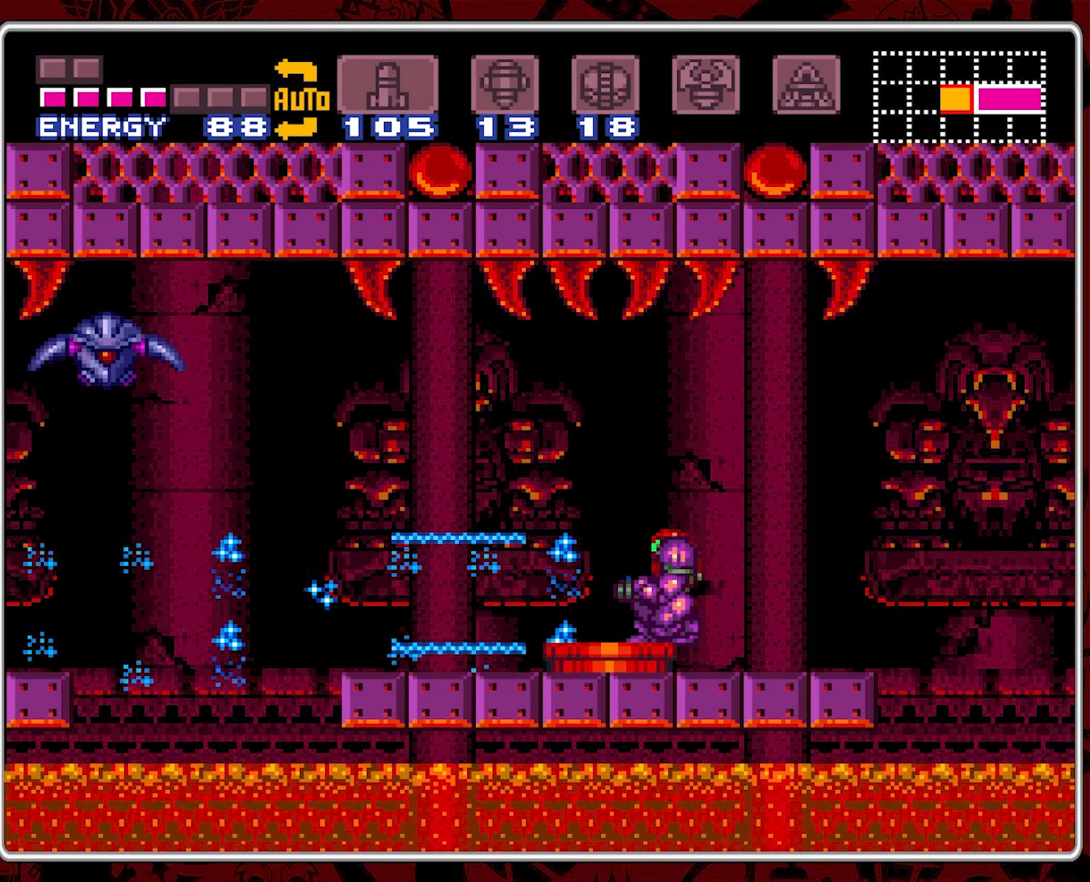
{"buttons": ["Y"], "events": [[34, "Y", "up"], [100, "Y", "down"], [217, "Y", "up"], [284, "Y", "down"], [384, "Y", "up"], [484, "Y", "down"]]}
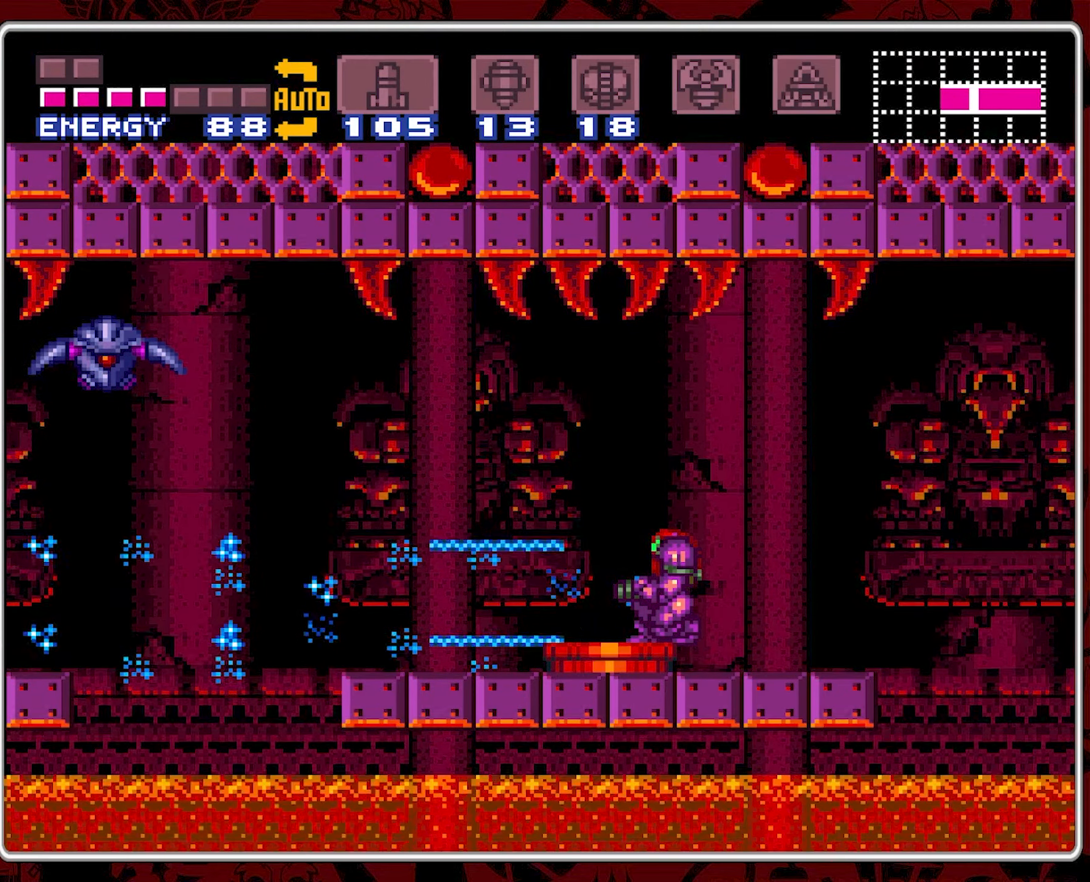
{"buttons": [], "events": [[50, "Y", "up"], [150, "Y", "down"], [250, "Y", "up"], [334, "Y", "down"], [450, "Y", "up"]]}
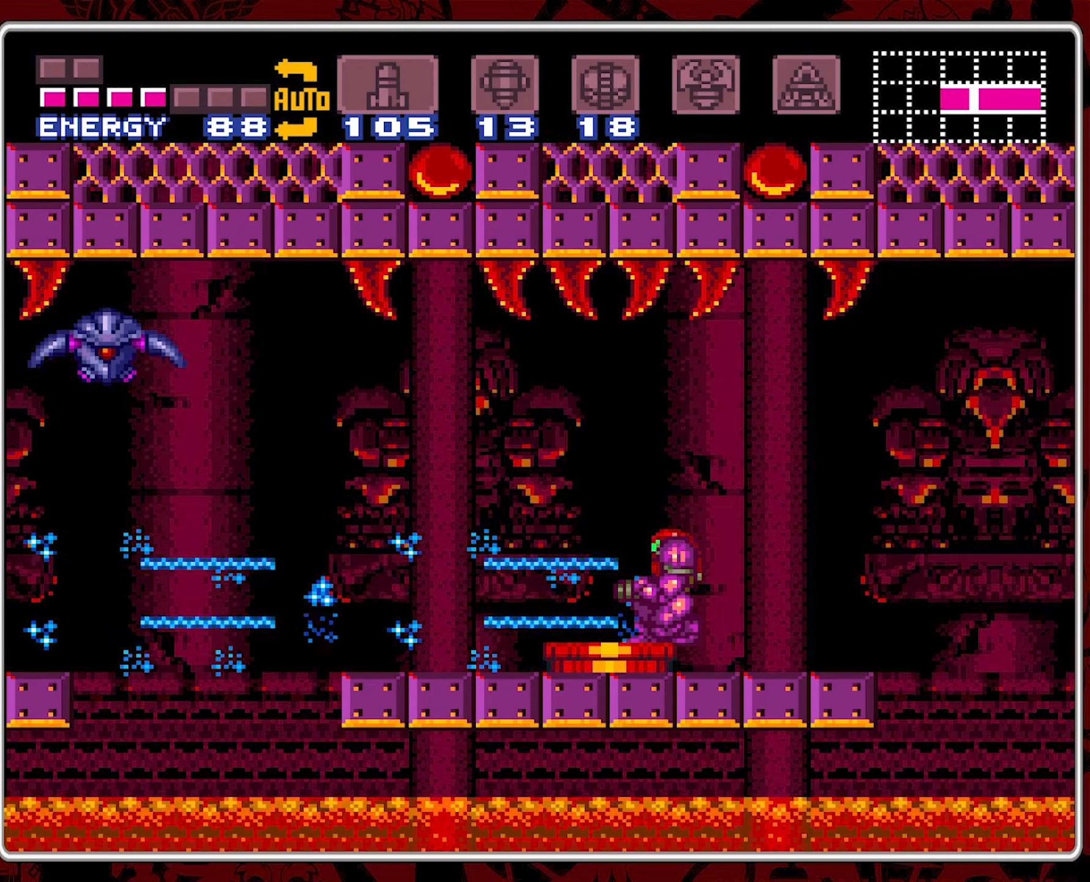
{"buttons": [], "events": [[17, "Y", "down"], [134, "Y", "up"], [217, "Y", "down"], [300, "Y", "up"], [367, "Y", "down"], [450, "Y", "up"]]}
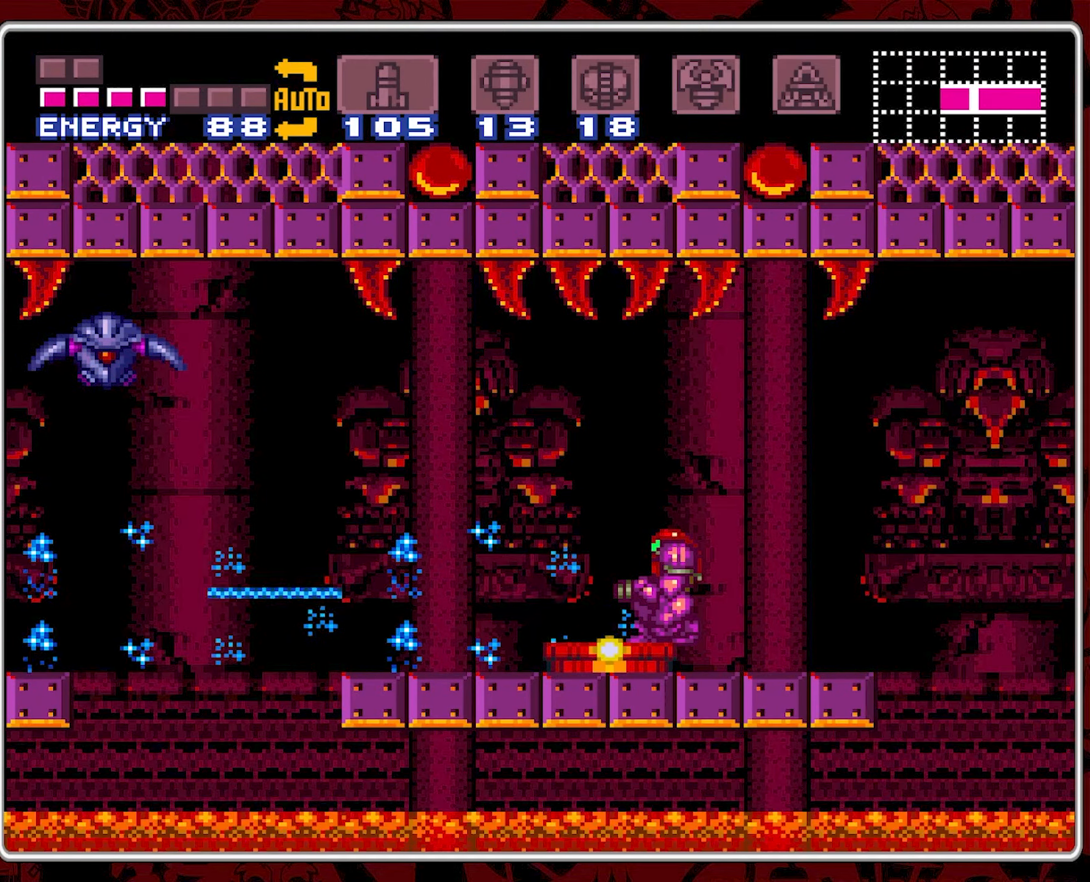
{"buttons": ["Y"], "events": [[50, "Y", "down"], [150, "Y", "up"], [250, "Y", "down"], [333, "Y", "up"], [416, "Y", "down"]]}
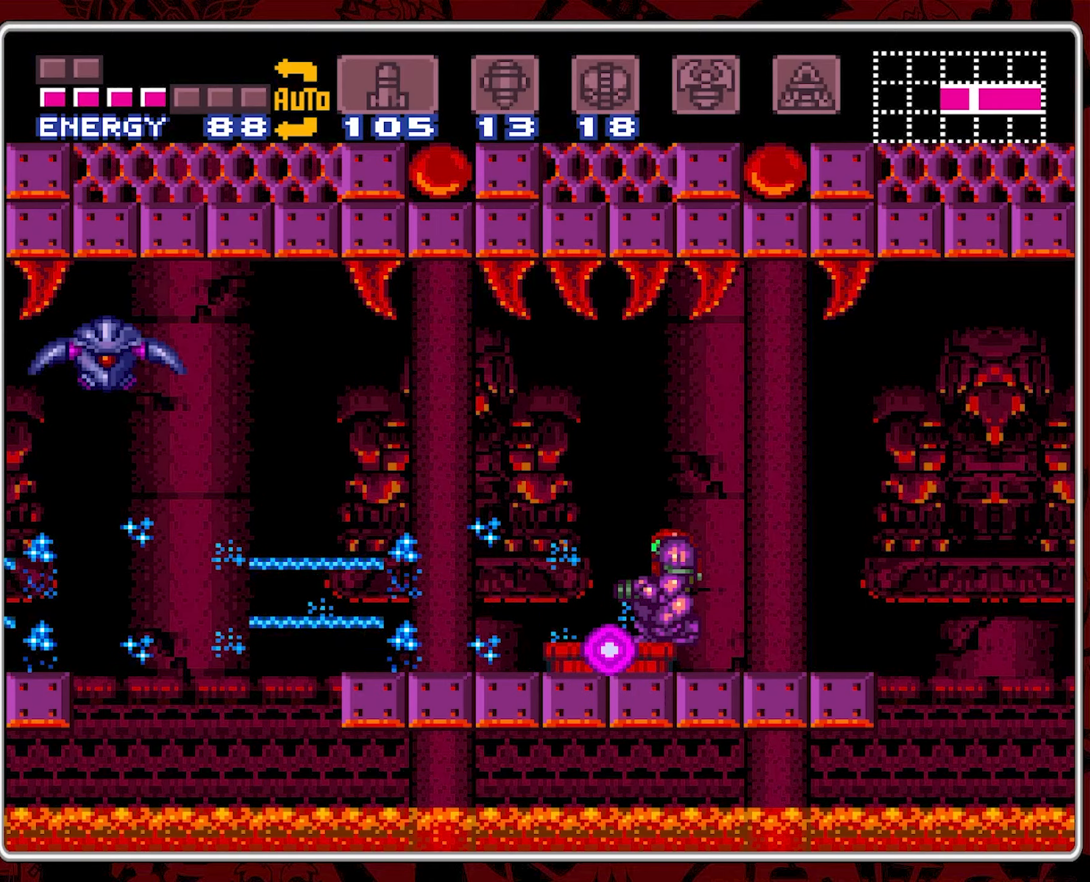
{"buttons": ["Y"], "events": [[16, "Y", "up"], [83, "Y", "down"], [183, "Y", "up"], [266, "Y", "down"], [383, "Y", "up"], [450, "Y", "down"]]}
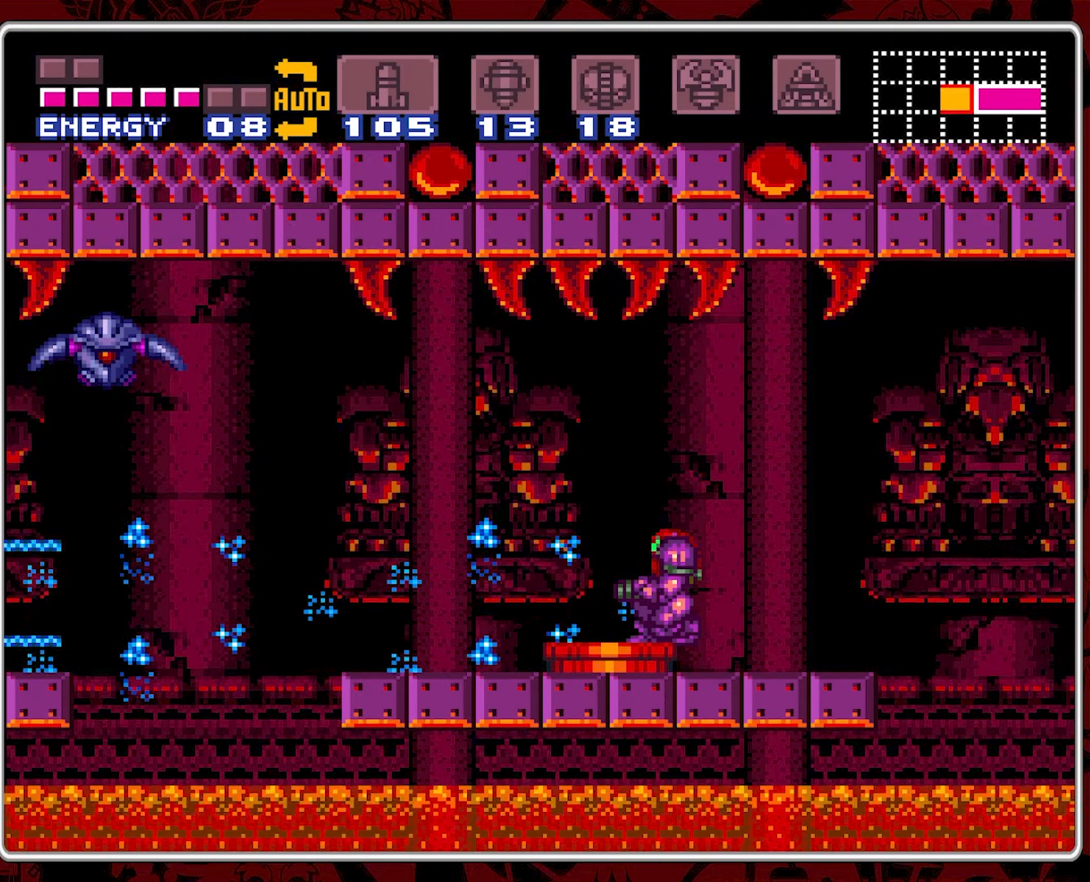
{"buttons": ["Y"], "events": [[50, "Y", "up"], [133, "Y", "down"], [216, "Y", "up"], [300, "Y", "down"], [383, "Y", "up"], [483, "Y", "down"]]}
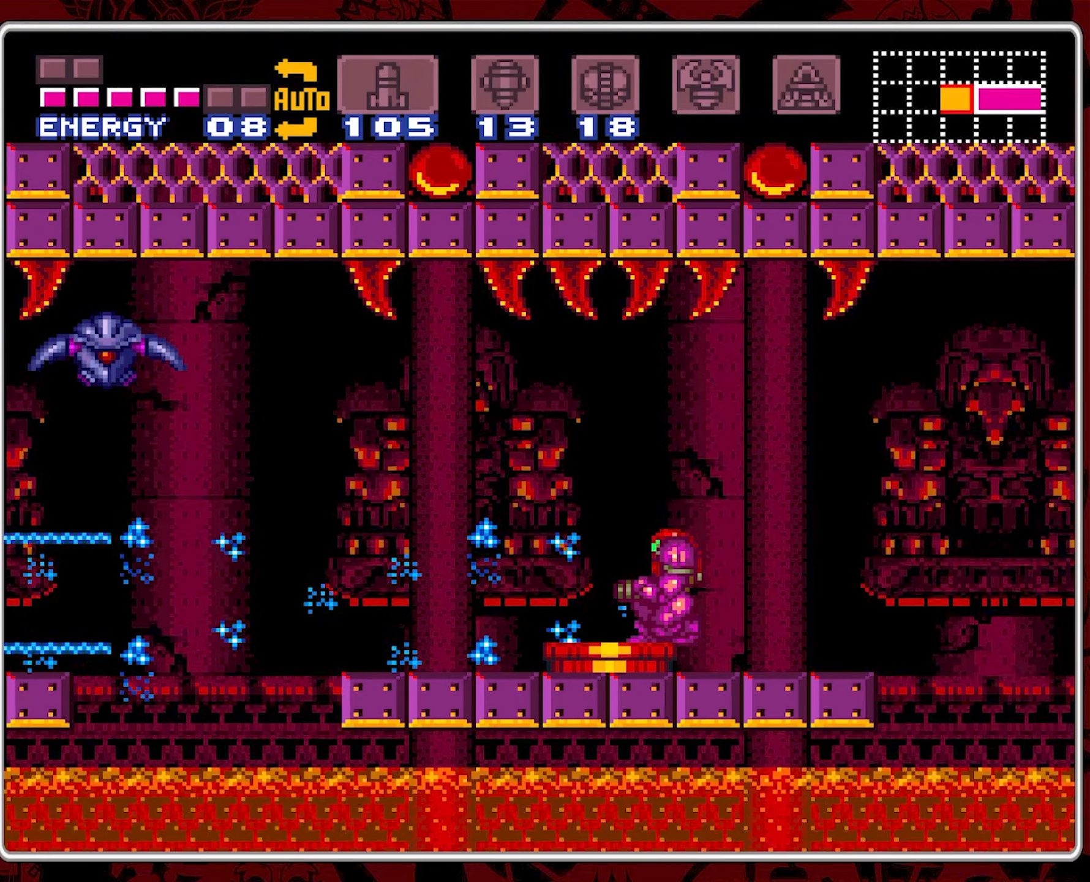
{"buttons": [], "events": [[100, "Y", "up"], [150, "Y", "down"], [266, "Y", "up"], [333, "Y", "down"], [450, "Y", "up"]]}
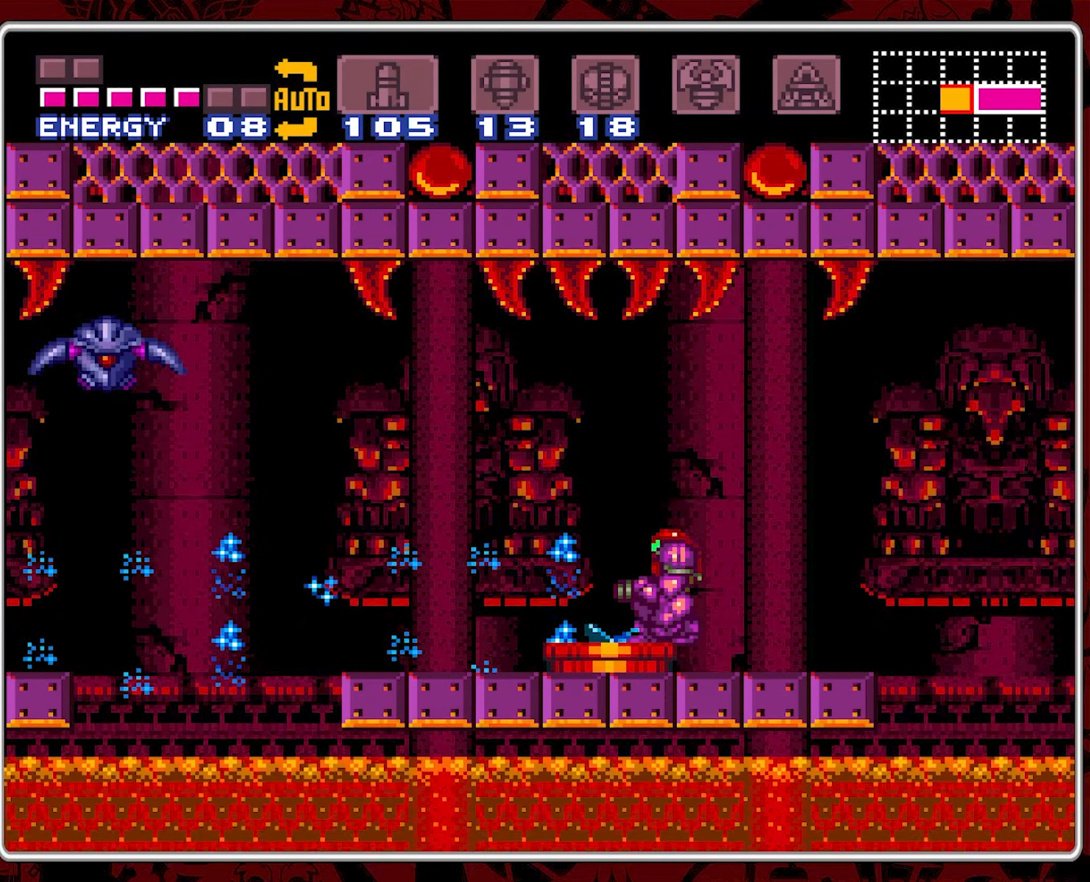
{"buttons": [], "events": [[16, "Y", "down"], [116, "Y", "up"], [183, "Y", "down"], [266, "Y", "up"], [366, "Y", "down"], [466, "Y", "up"]]}
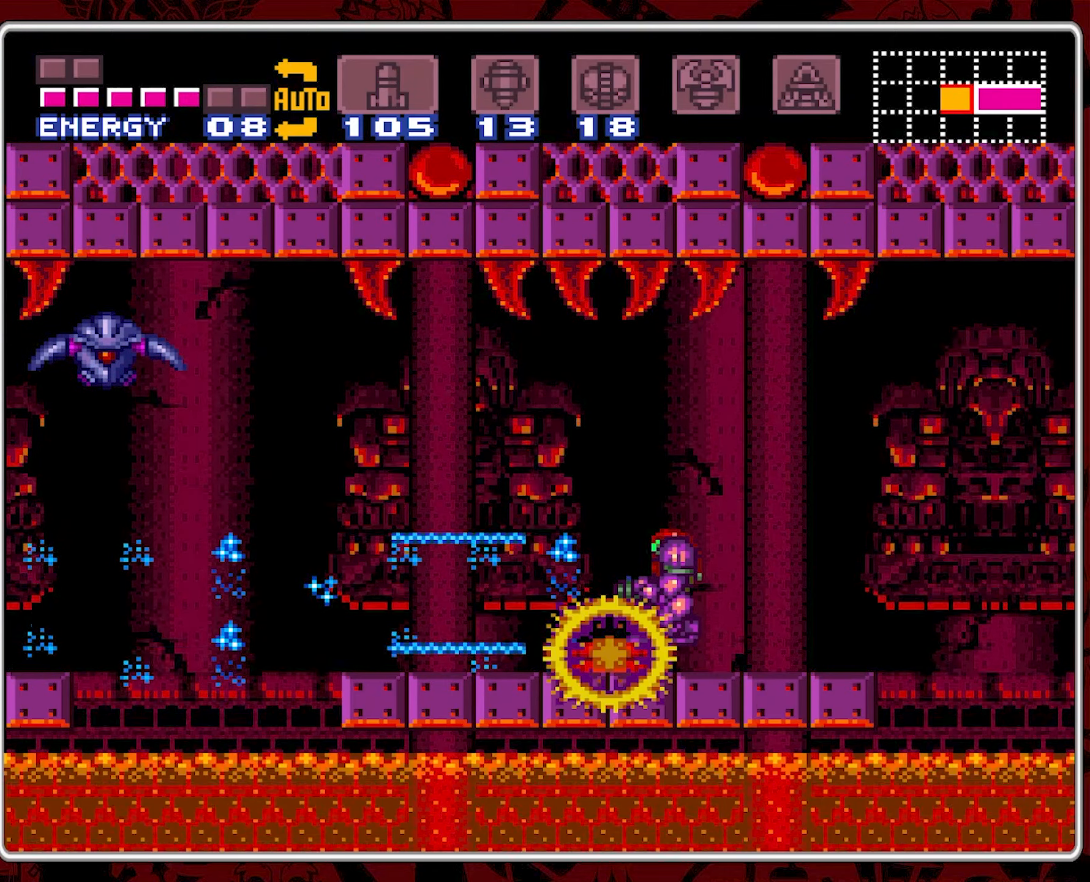
{"buttons": [], "events": [[33, "Y", "down"], [133, "Y", "up"], [216, "Y", "down"], [316, "Y", "up"], [383, "Y", "down"], [500, "Y", "up"]]}
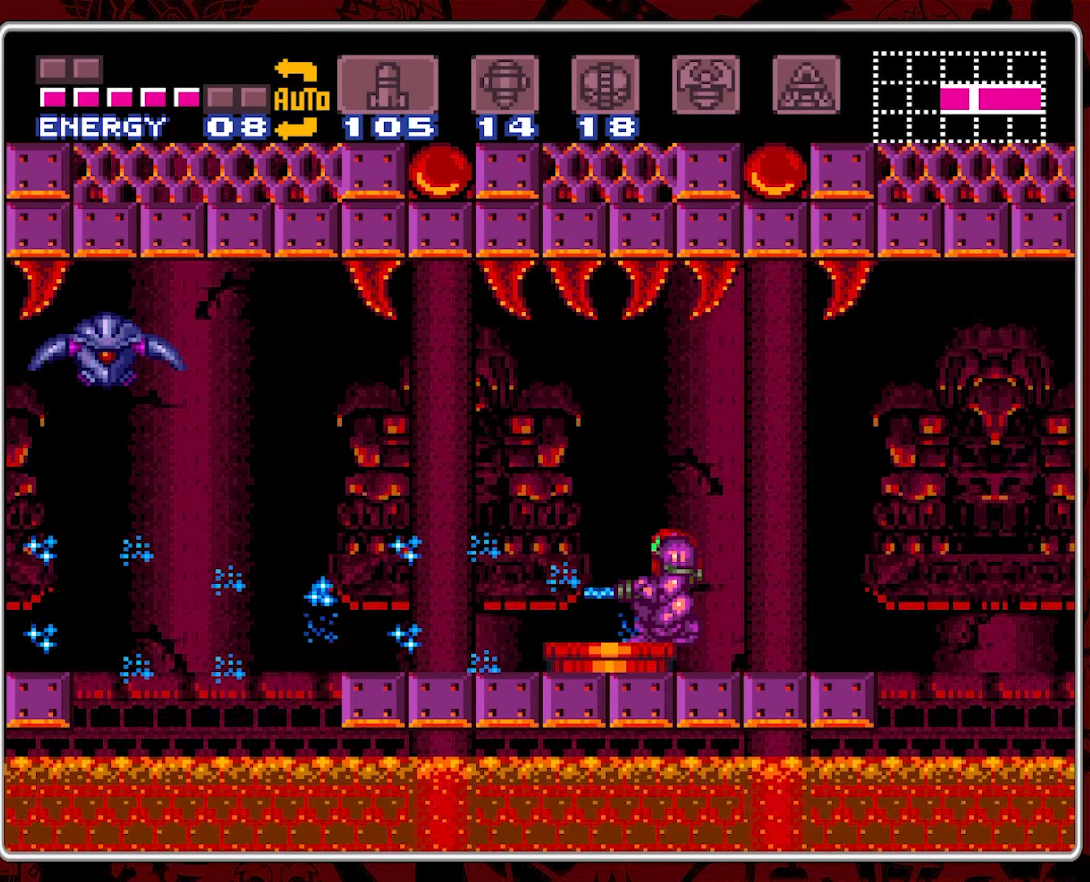
{"buttons": [], "events": [[50, "Y", "down"], [166, "Y", "up"], [250, "Y", "down"], [350, "Y", "up"], [400, "Y", "down"], [483, "Y", "up"]]}
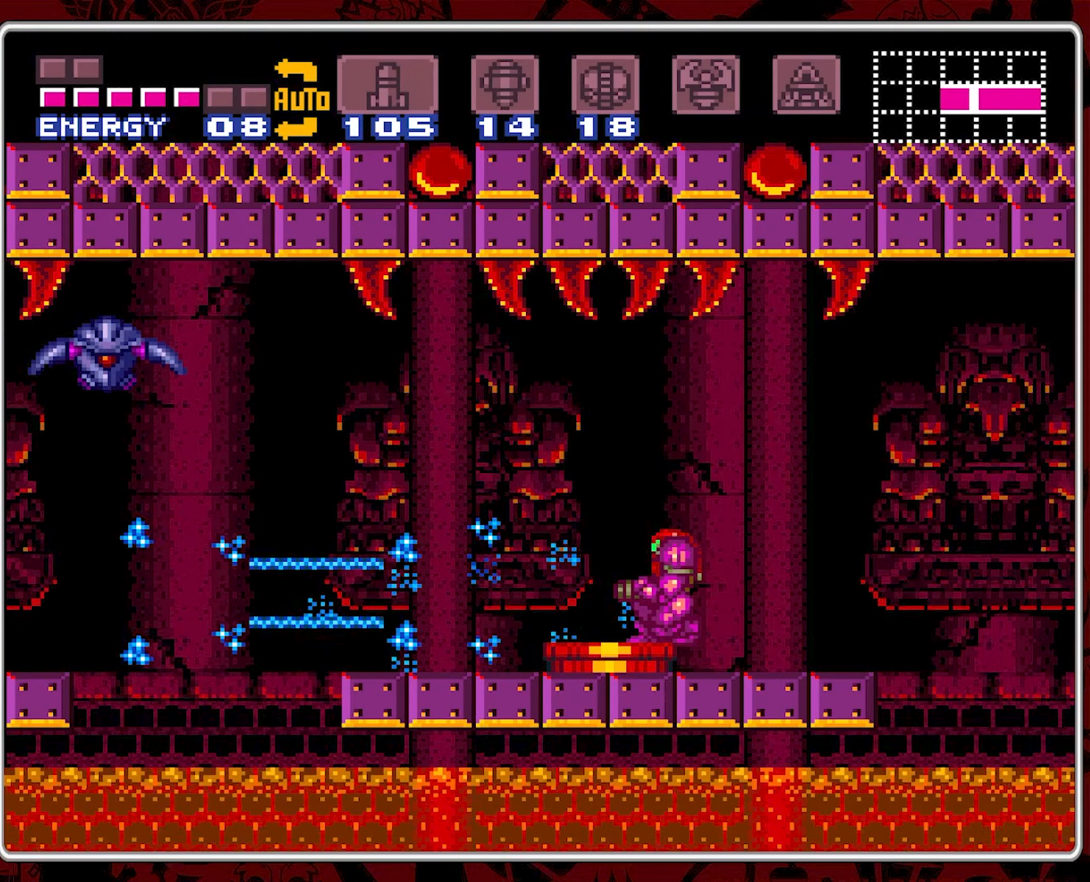
{"buttons": [], "events": [[33, "Y", "down"], [150, "Y", "up"], [200, "Y", "down"], [266, "Y", "up"], [350, "Y", "down"], [450, "Y", "up"]]}
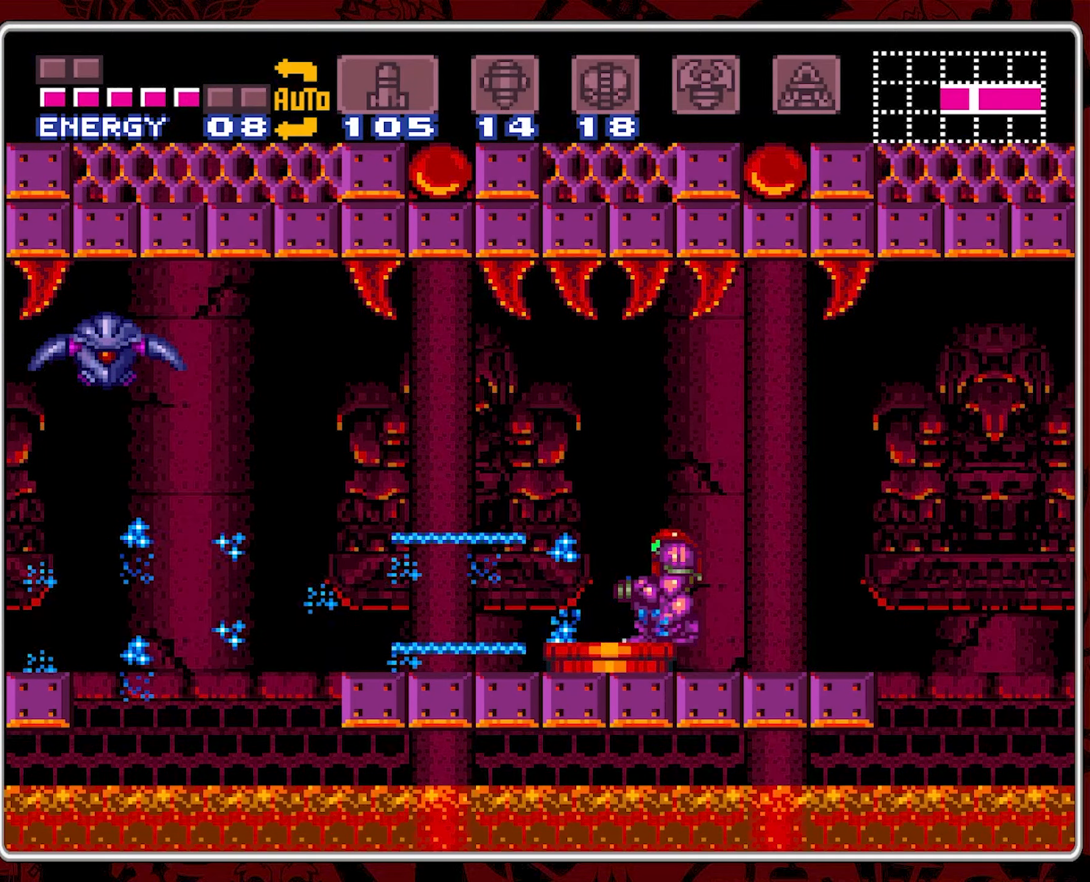
{"buttons": [], "events": [[16, "Y", "down"], [100, "Y", "up"], [150, "Y", "down"], [250, "Y", "up"], [350, "Y", "down"], [450, "Y", "up"]]}